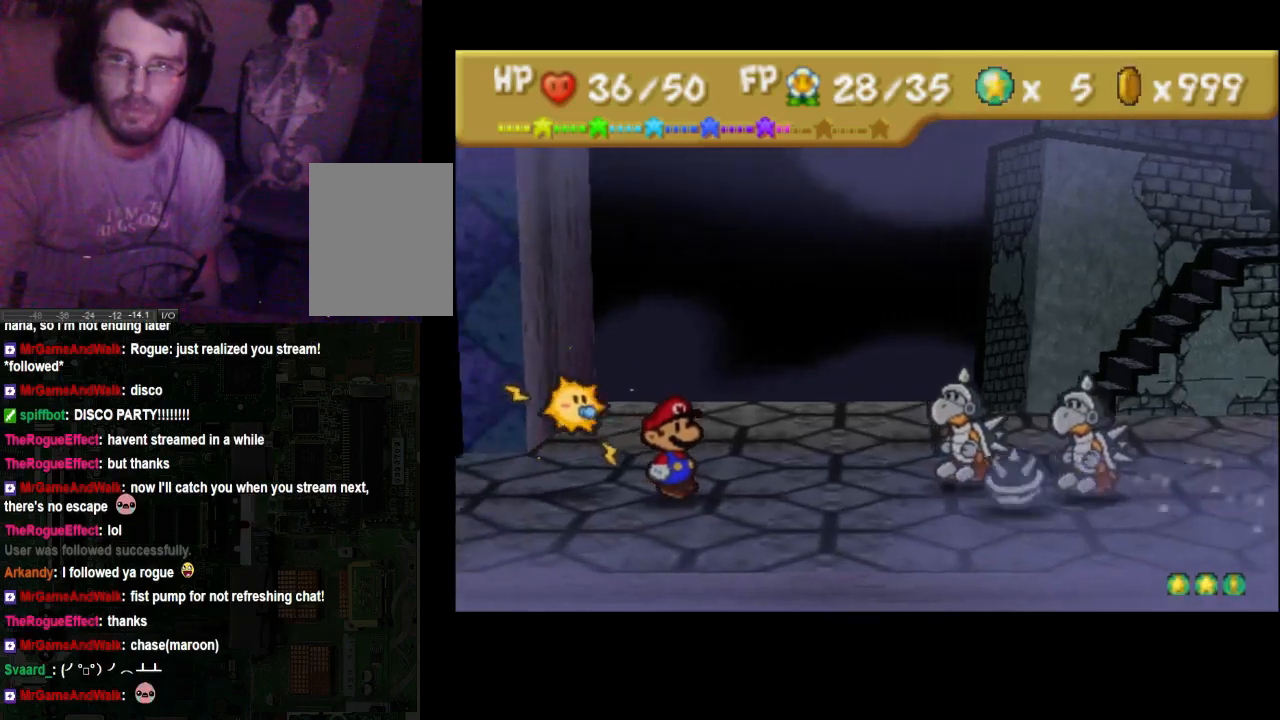
Gameplay with a controller (Xbox layout); each line is a JSON object with the inputs held at the frame after it. "events" lists button and stick changes between this image and that frame as [ms after this image, input, new state], when the widget could be followed in between. Not read: L3 R3.
{"buttons": [], "left_stick": "center", "right_stick": "center", "events": [[300, "A", "down"], [367, "A", "up"]]}
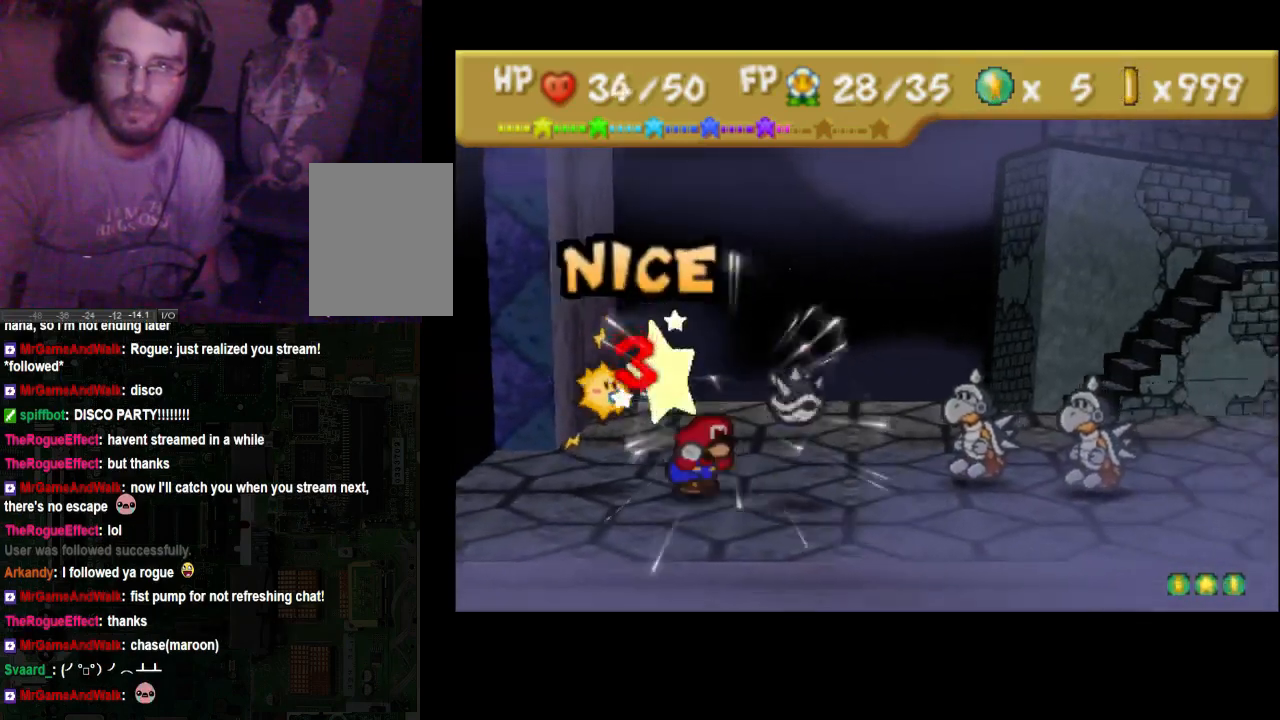
{"buttons": [], "left_stick": "center", "right_stick": "center", "events": []}
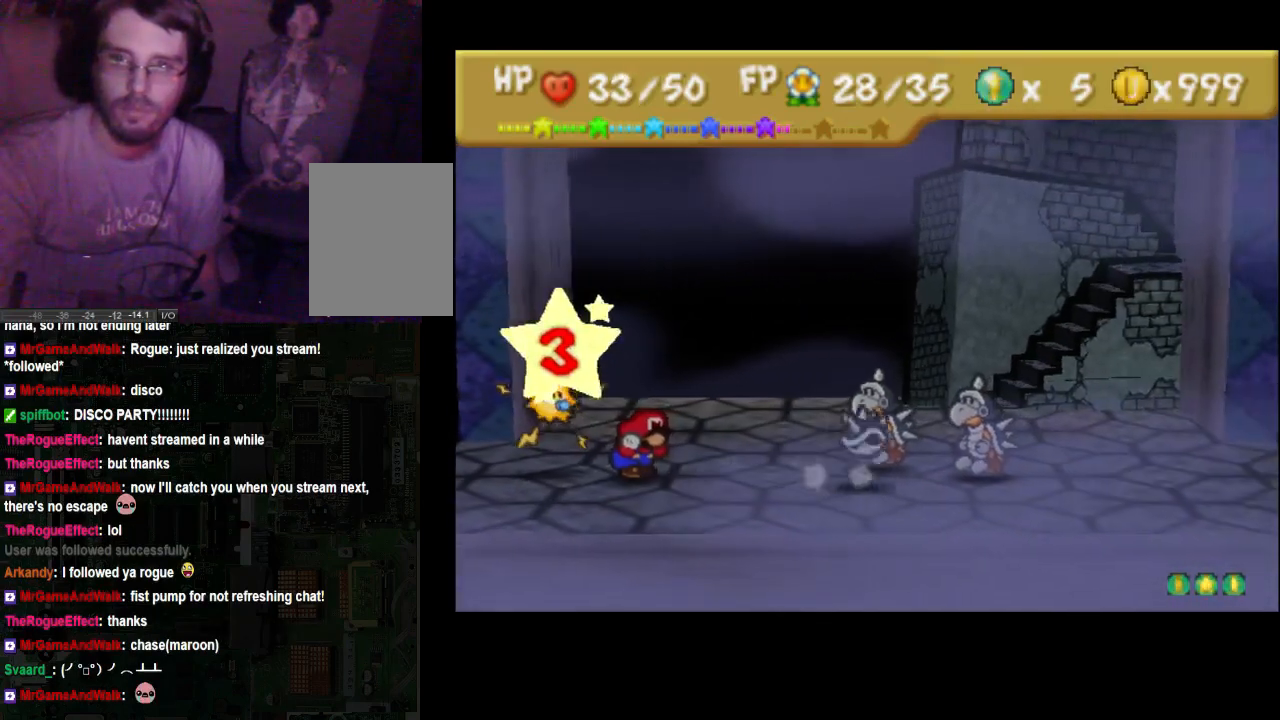
{"buttons": [], "left_stick": "center", "right_stick": "center", "events": []}
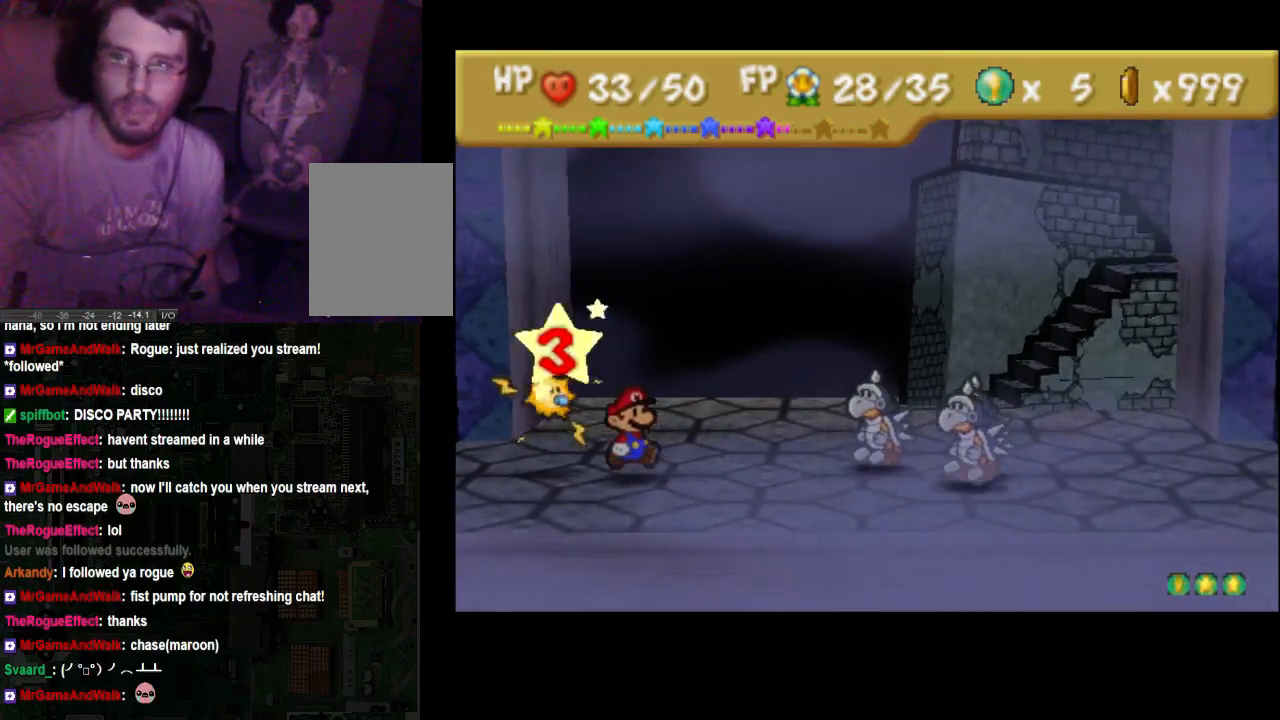
{"buttons": [], "left_stick": "center", "right_stick": "center", "events": []}
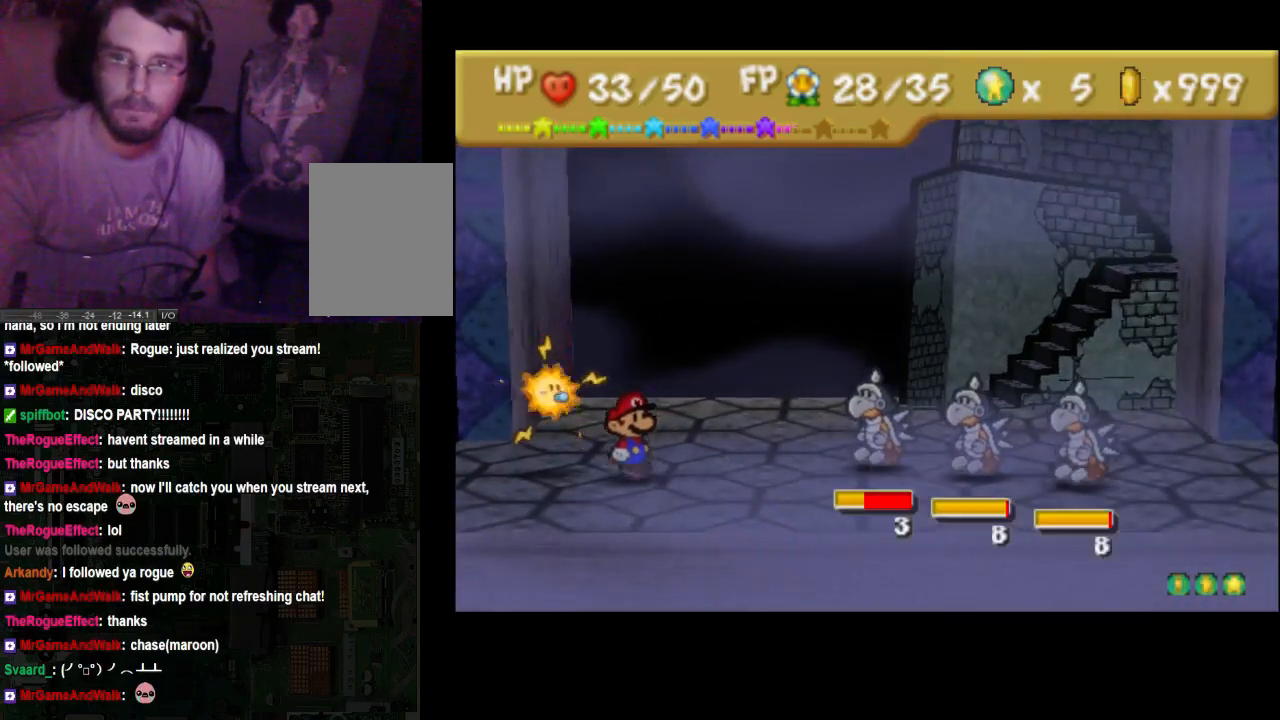
{"buttons": [], "left_stick": "center", "right_stick": "center", "events": []}
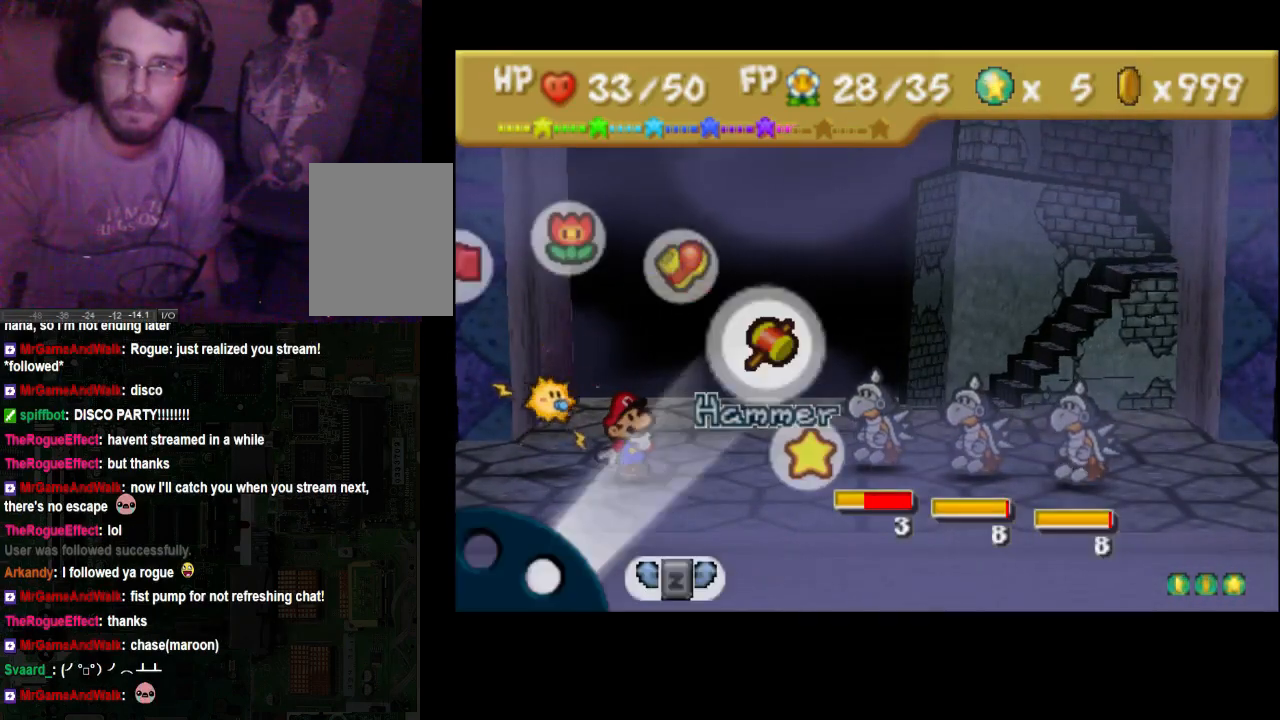
{"buttons": [], "left_stick": "center", "right_stick": "center", "events": []}
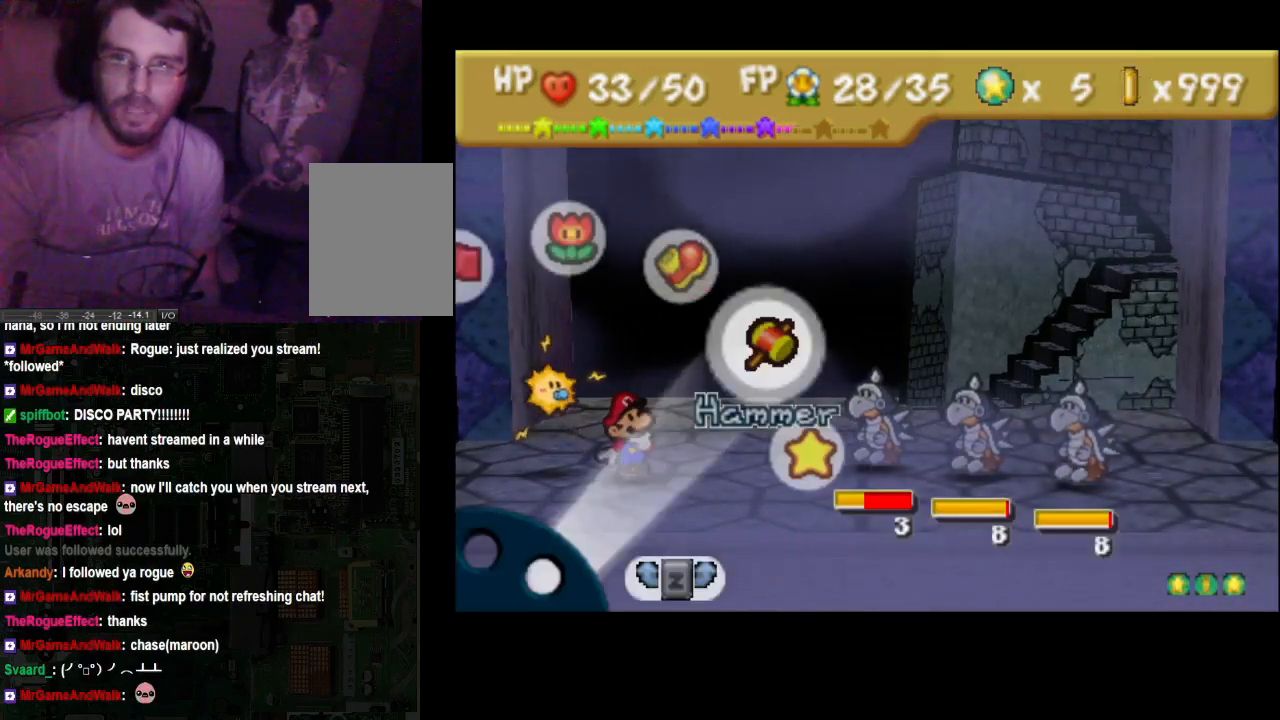
{"buttons": [], "left_stick": "center", "right_stick": "center", "events": [[167, "L2", "down"], [333, "L2", "up"]]}
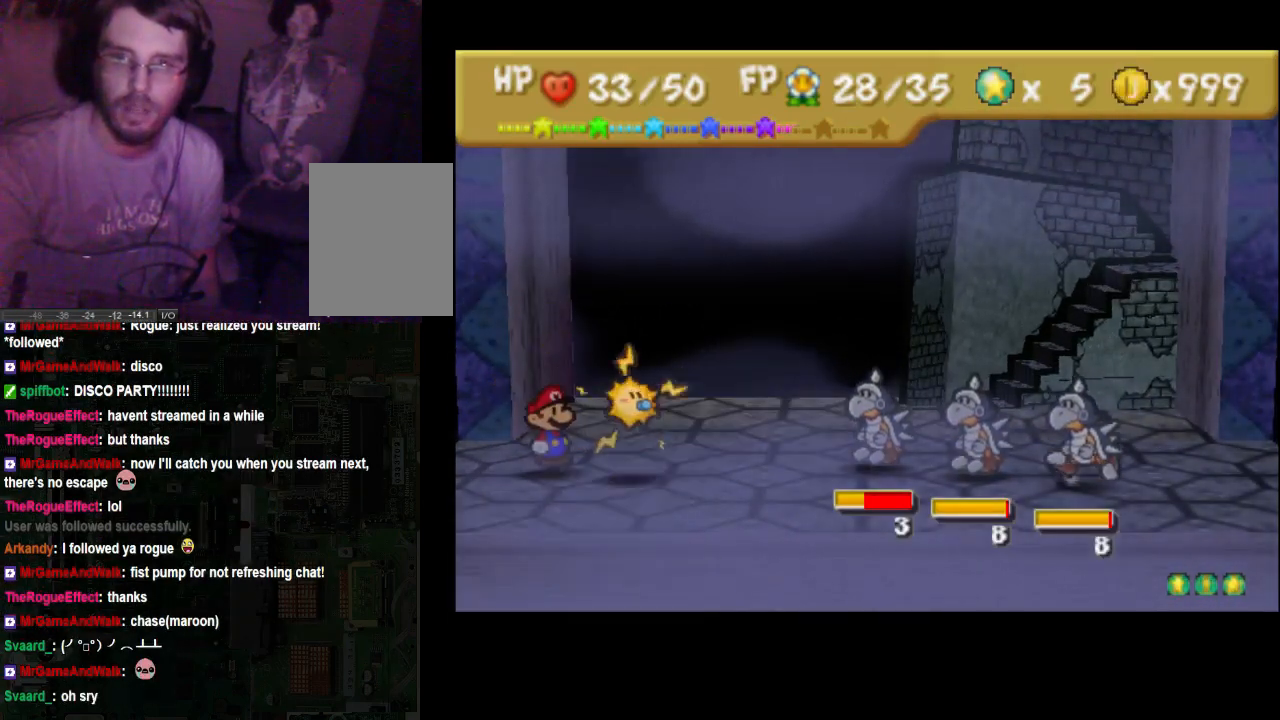
{"buttons": ["A"], "left_stick": "center", "right_stick": "center", "events": [[467, "A", "down"]]}
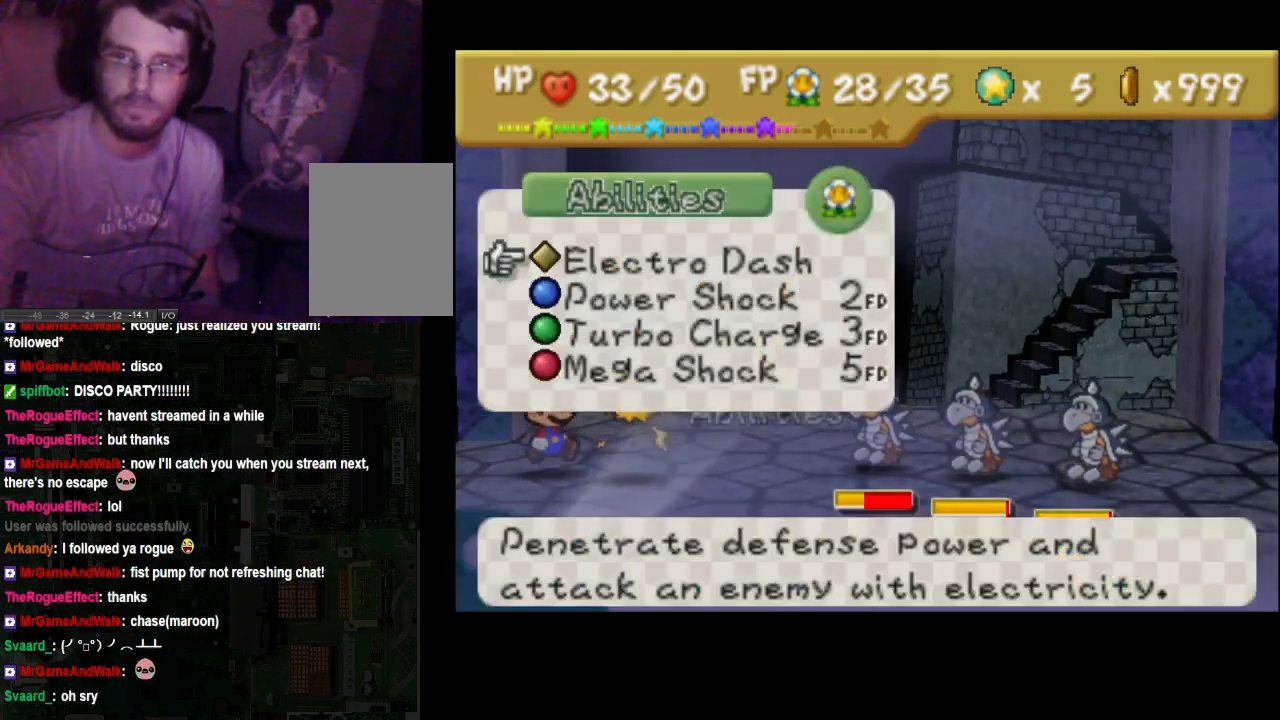
{"buttons": [], "left_stick": "down", "right_stick": "center", "events": [[67, "A", "up"], [267, "left_stick", "down"], [400, "left_stick", "center"], [467, "left_stick", "down"]]}
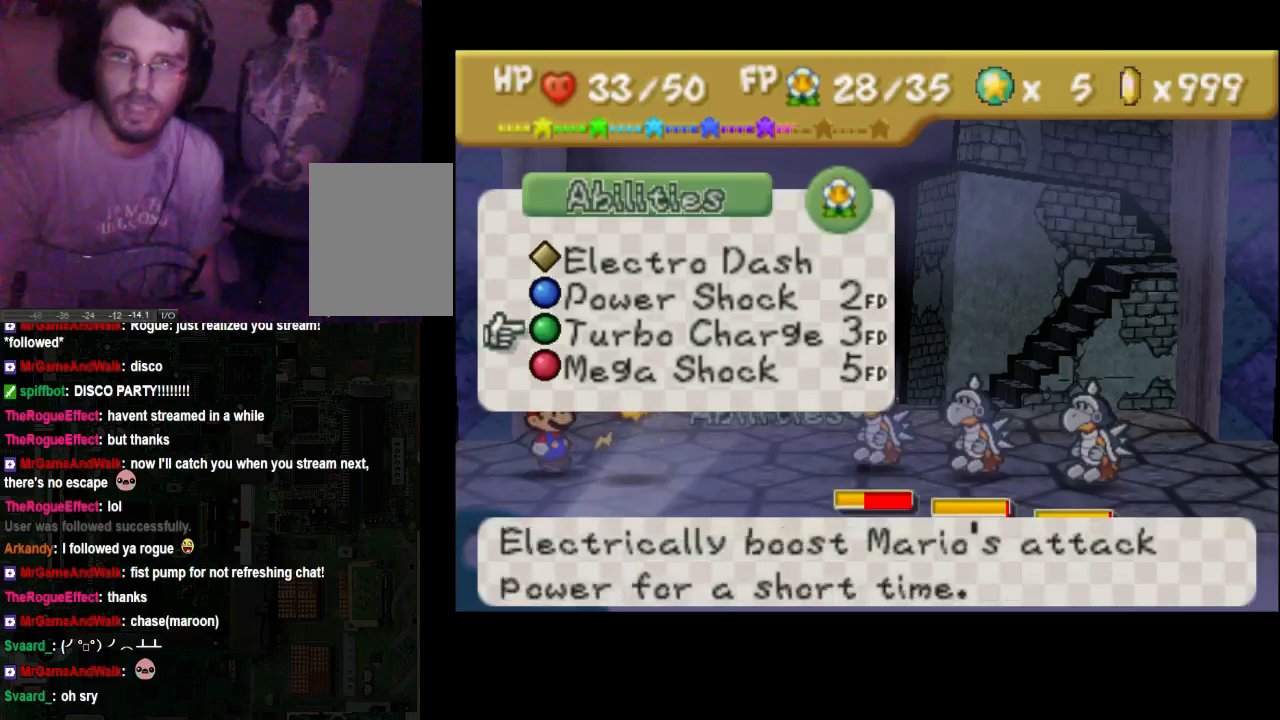
{"buttons": [], "left_stick": "center", "right_stick": "center", "events": [[33, "left_stick", "center"], [100, "left_stick", "down"], [167, "left_stick", "center"]]}
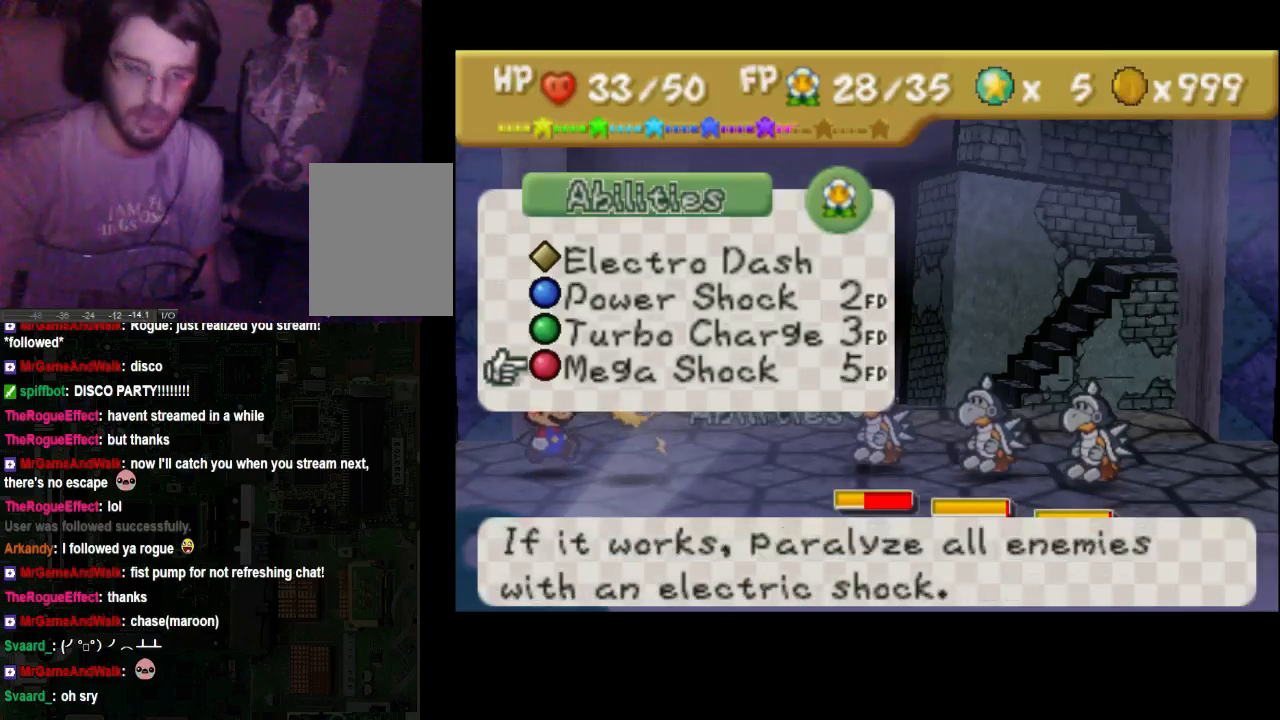
{"buttons": [], "left_stick": "center", "right_stick": "center", "events": []}
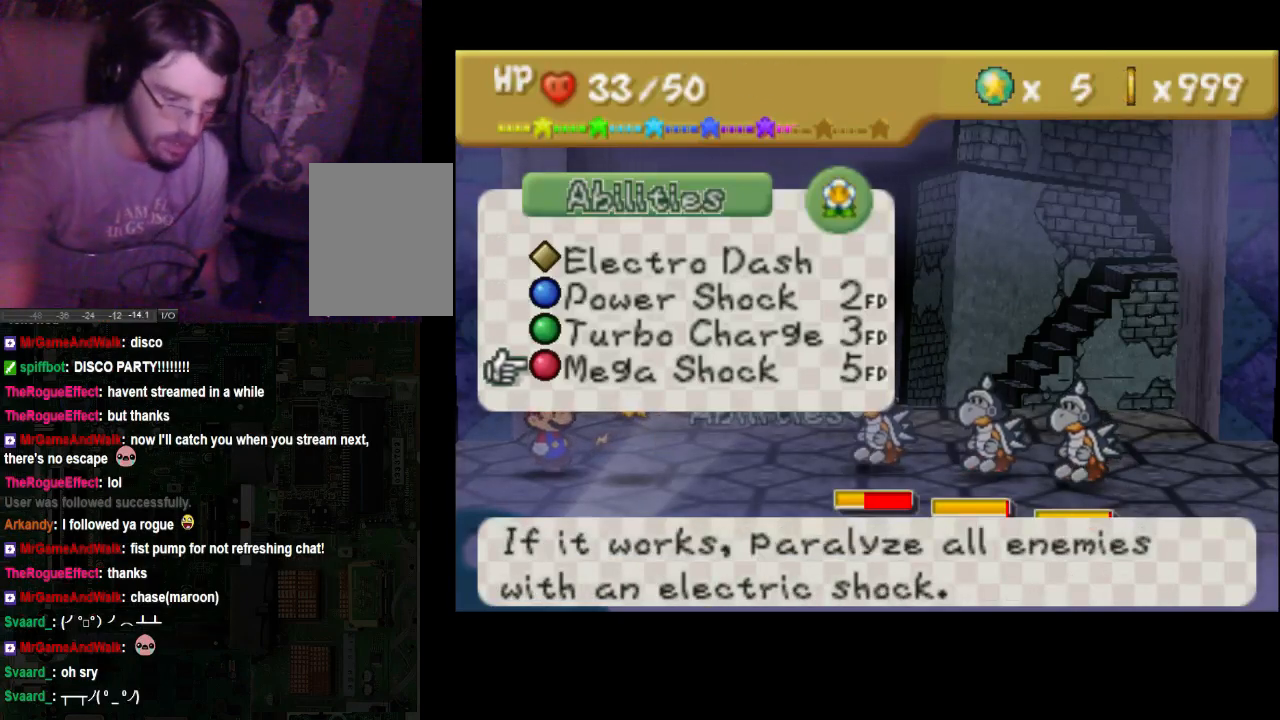
{"buttons": [], "left_stick": "center", "right_stick": "center", "events": []}
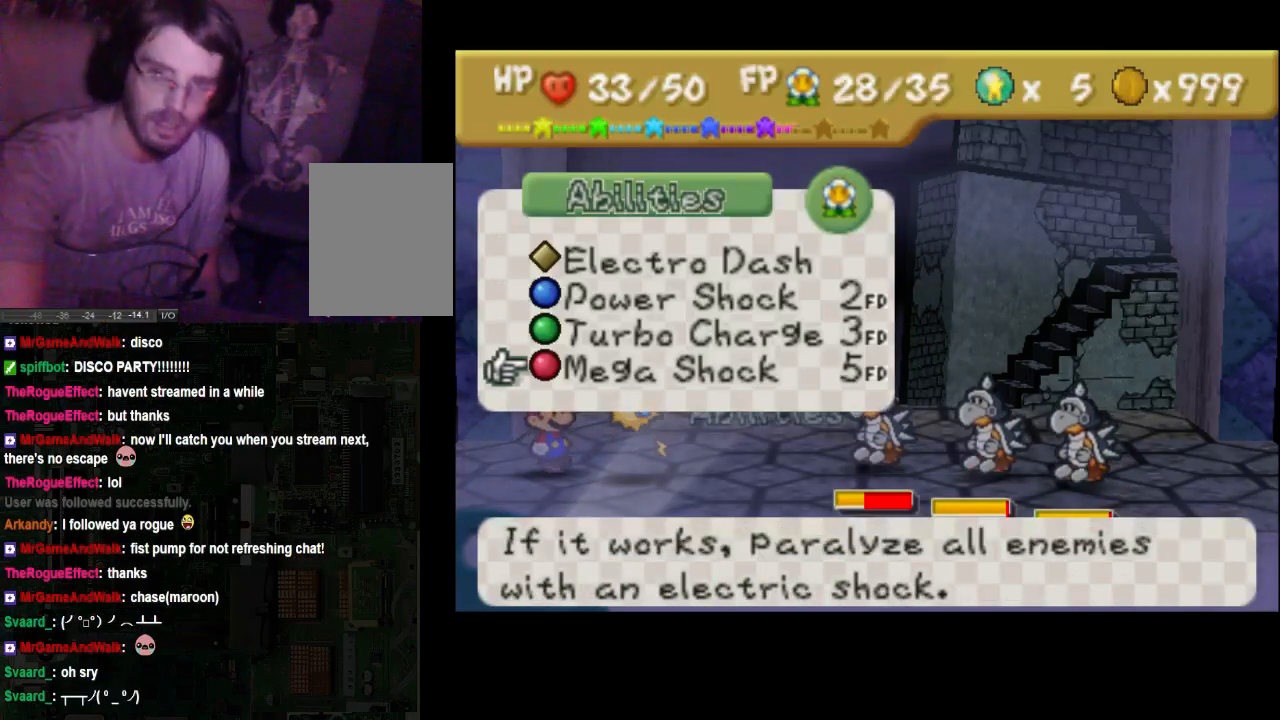
{"buttons": [], "left_stick": "center", "right_stick": "center", "events": []}
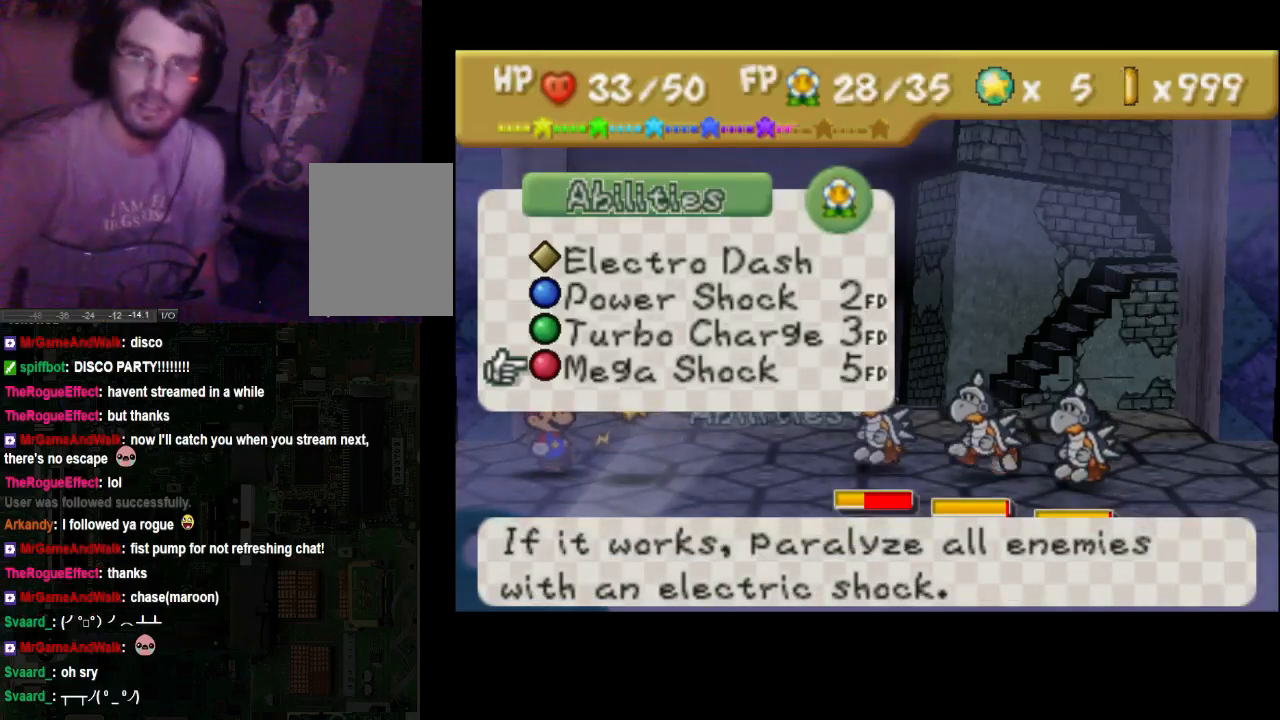
{"buttons": [], "left_stick": "center", "right_stick": "center", "events": [[200, "A", "down"], [300, "A", "up"]]}
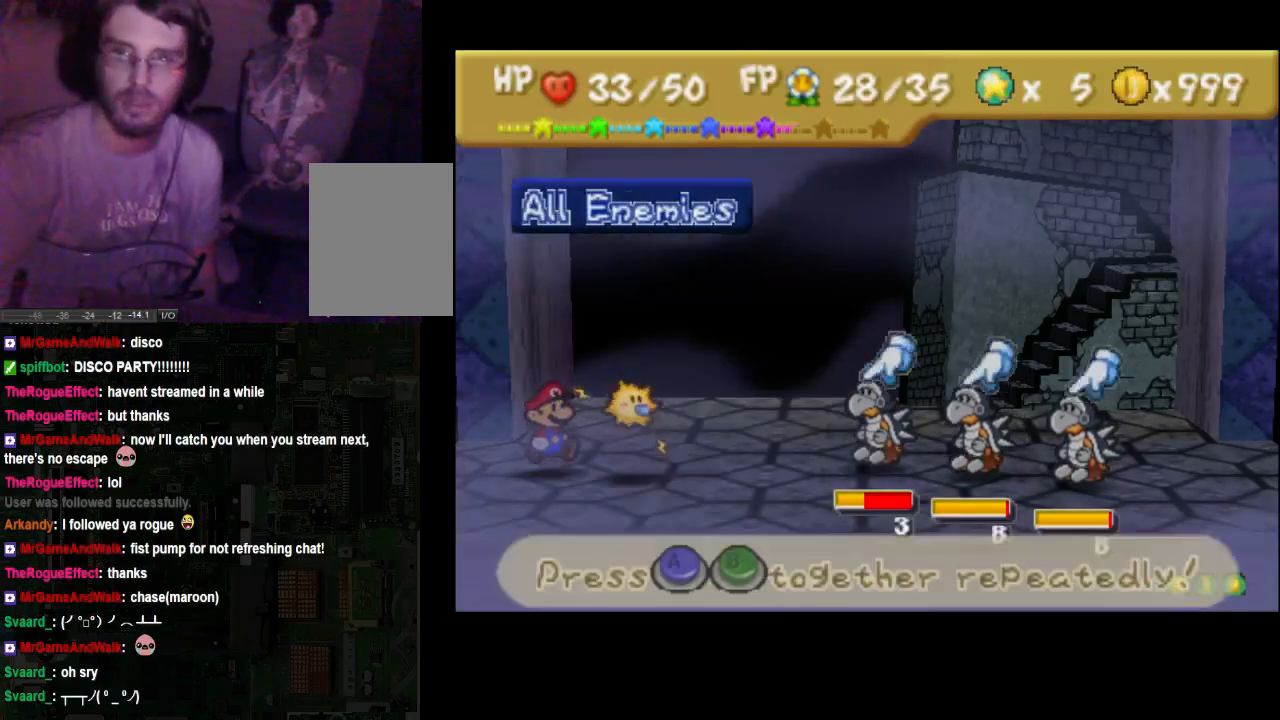
{"buttons": ["A"], "left_stick": "center", "right_stick": "center", "events": [[467, "A", "down"]]}
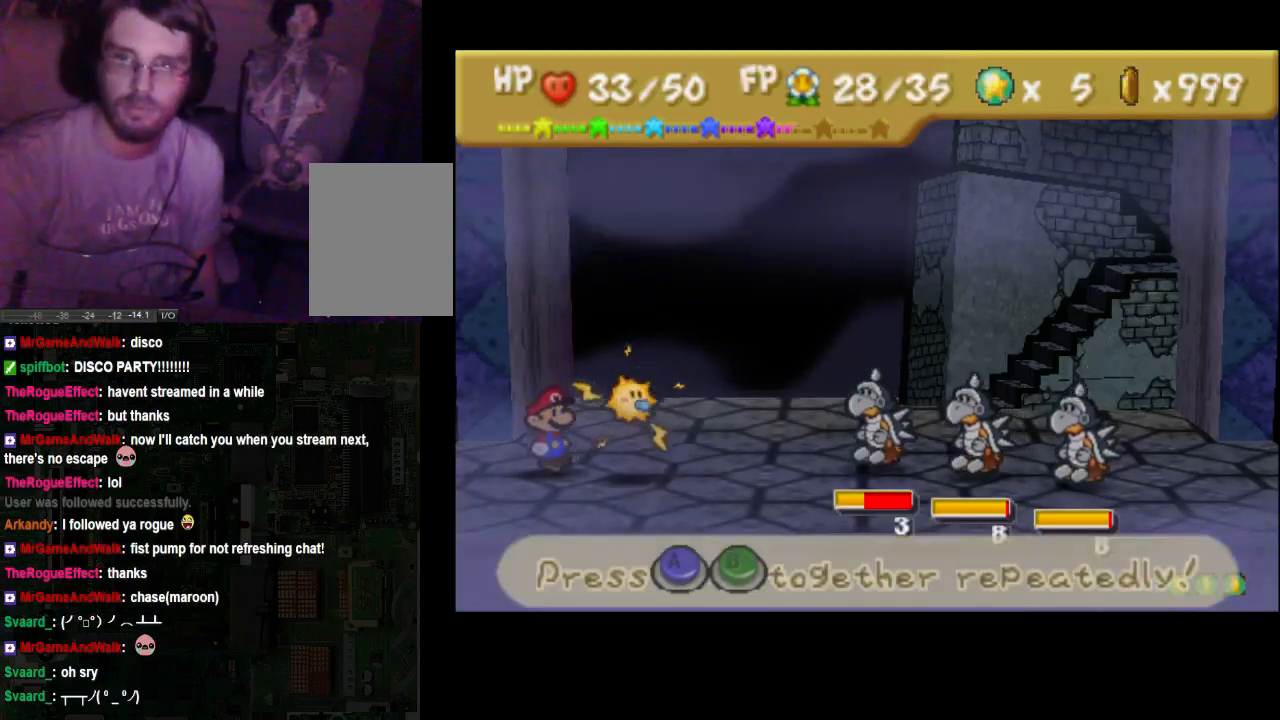
{"buttons": [], "left_stick": "center", "right_stick": "center", "events": [[67, "A", "up"]]}
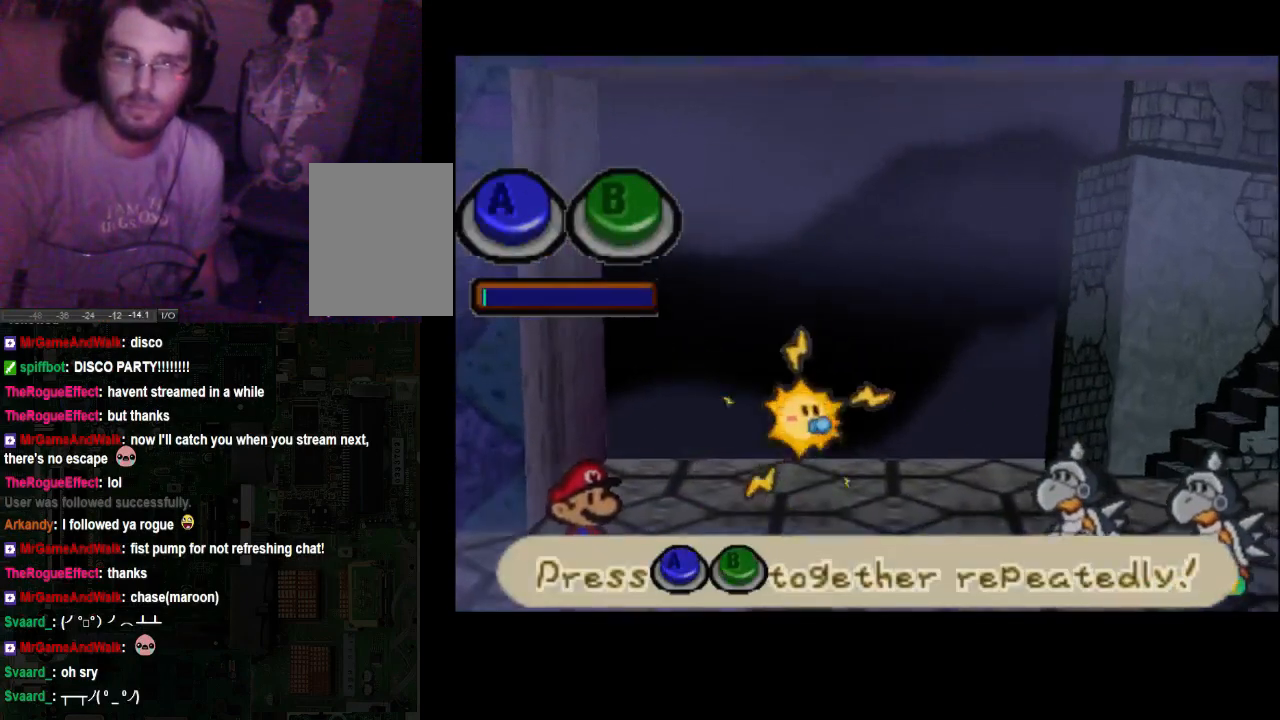
{"buttons": [], "left_stick": "center", "right_stick": "center", "events": [[33, "A", "down"], [33, "X", "down"], [67, "X", "up"], [133, "A", "up"], [200, "A", "down"], [200, "X", "down"], [267, "A", "up"], [267, "X", "up"], [333, "X", "down"], [367, "A", "down"], [400, "X", "up"], [467, "A", "up"]]}
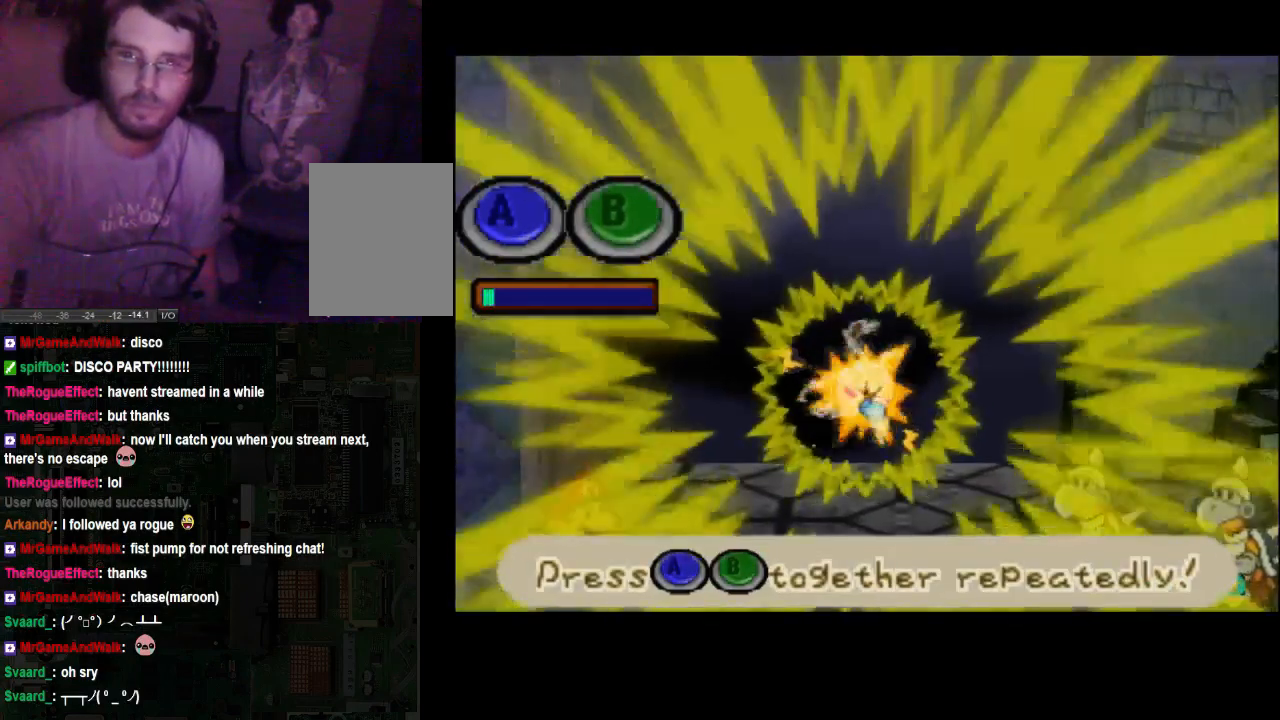
{"buttons": ["A", "X"], "left_stick": "center", "right_stick": "center", "events": [[67, "A", "down"], [67, "X", "down"], [133, "X", "up"], [200, "X", "down"], [267, "X", "up"], [467, "X", "down"]]}
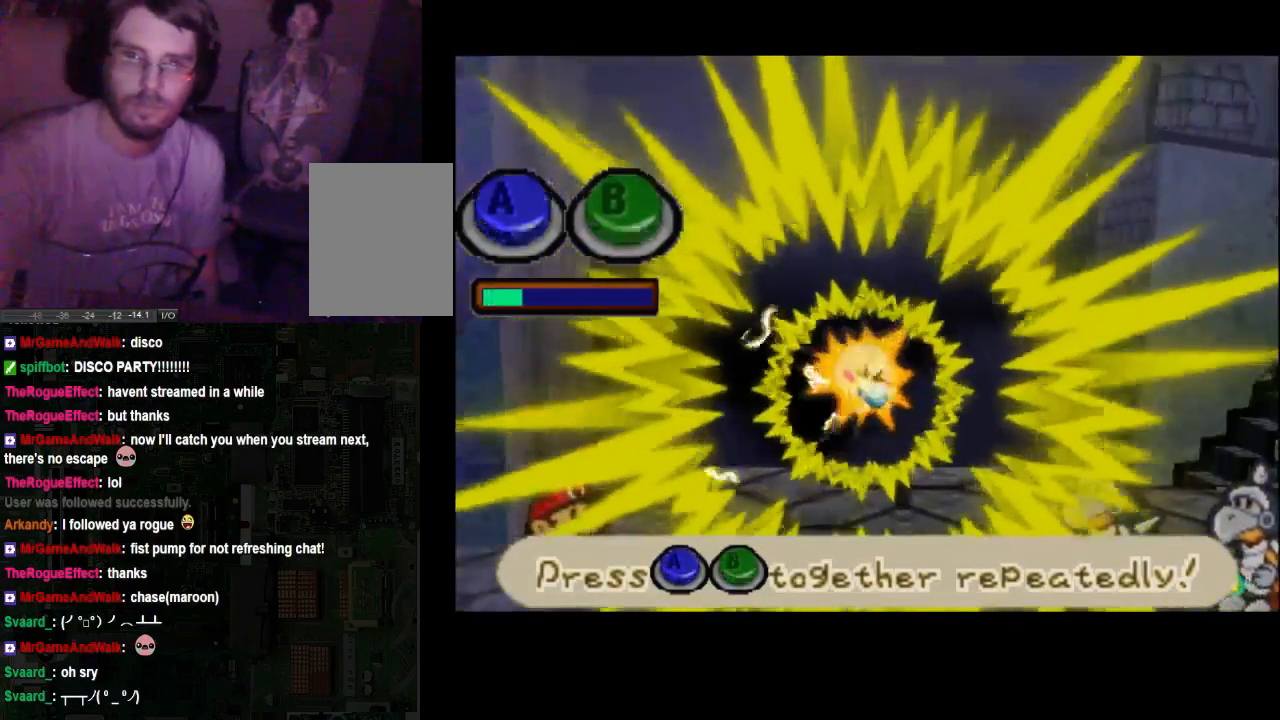
{"buttons": ["A", "X"], "left_stick": "center", "right_stick": "center", "events": [[133, "X", "up"], [167, "X", "down"], [267, "X", "up"], [333, "X", "down"], [400, "X", "up"], [467, "X", "down"]]}
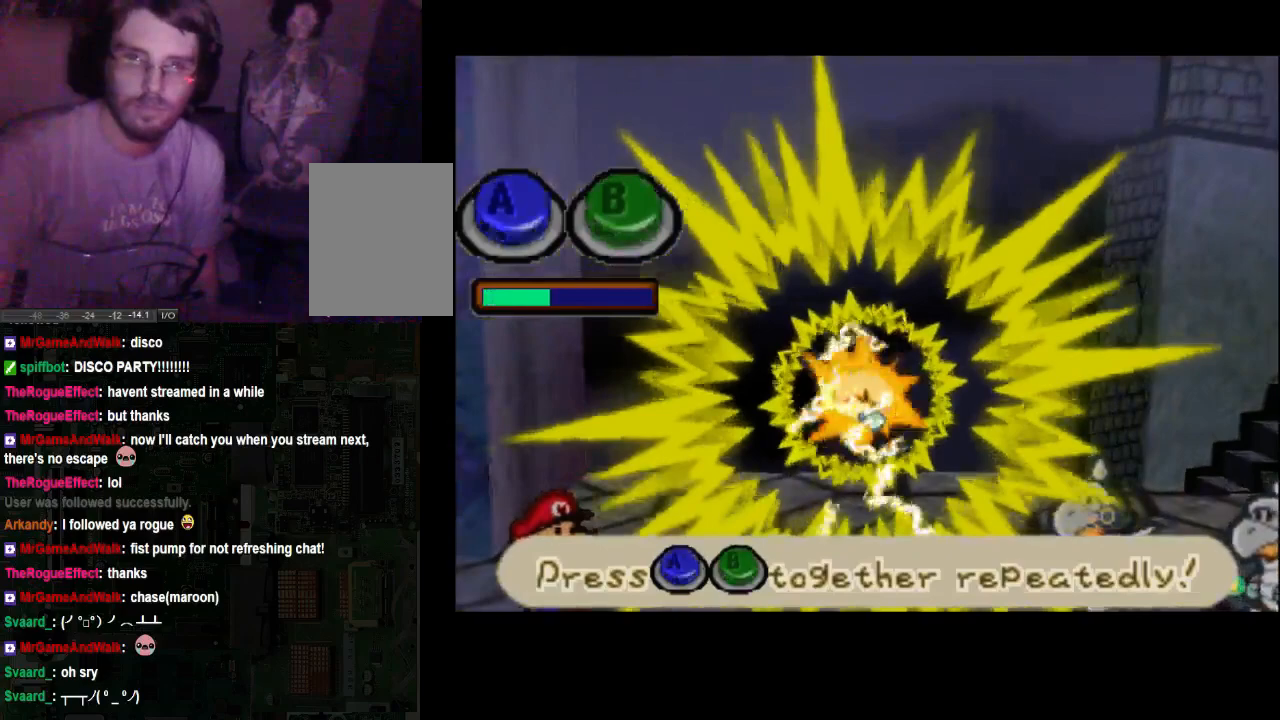
{"buttons": [], "left_stick": "center", "right_stick": "center", "events": [[133, "X", "up"], [200, "X", "down"], [267, "X", "up"], [333, "X", "down"], [433, "A", "up"], [500, "X", "up"]]}
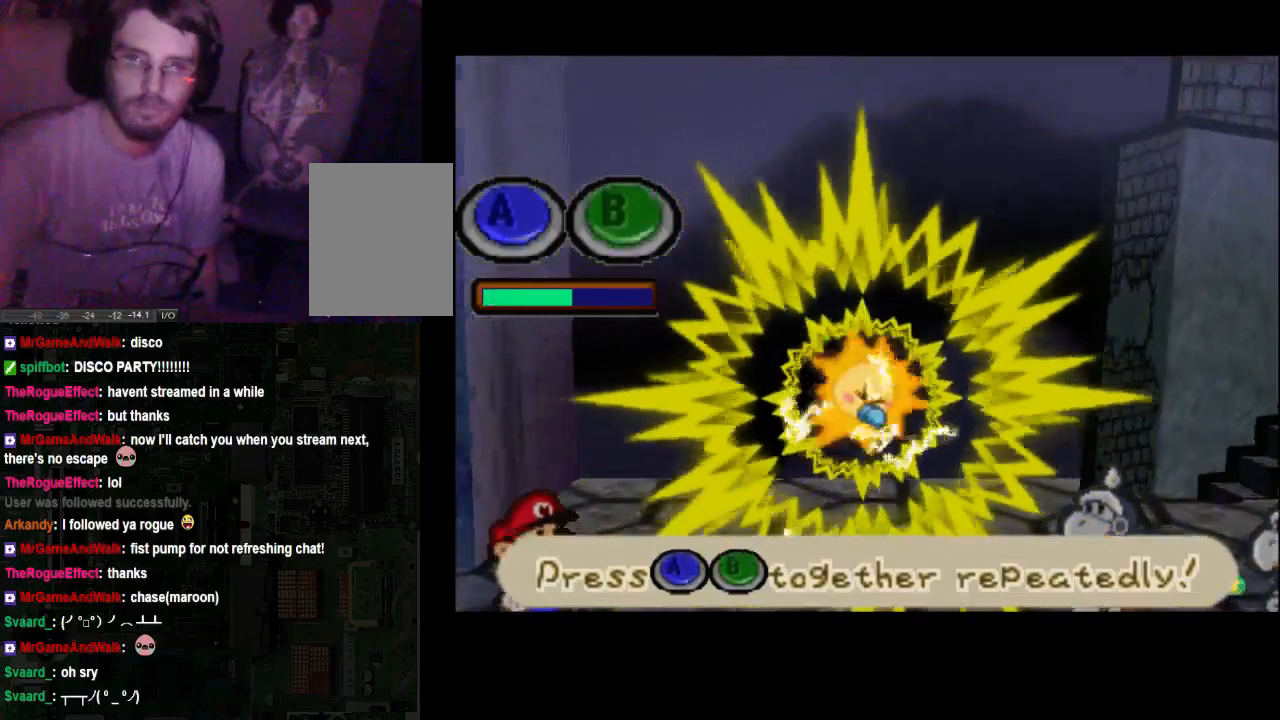
{"buttons": ["A", "X"], "left_stick": "center", "right_stick": "center", "events": [[33, "A", "down"], [67, "X", "down"], [200, "X", "up"], [267, "X", "down"], [333, "X", "up"], [367, "A", "up"], [400, "X", "down"], [500, "A", "down"]]}
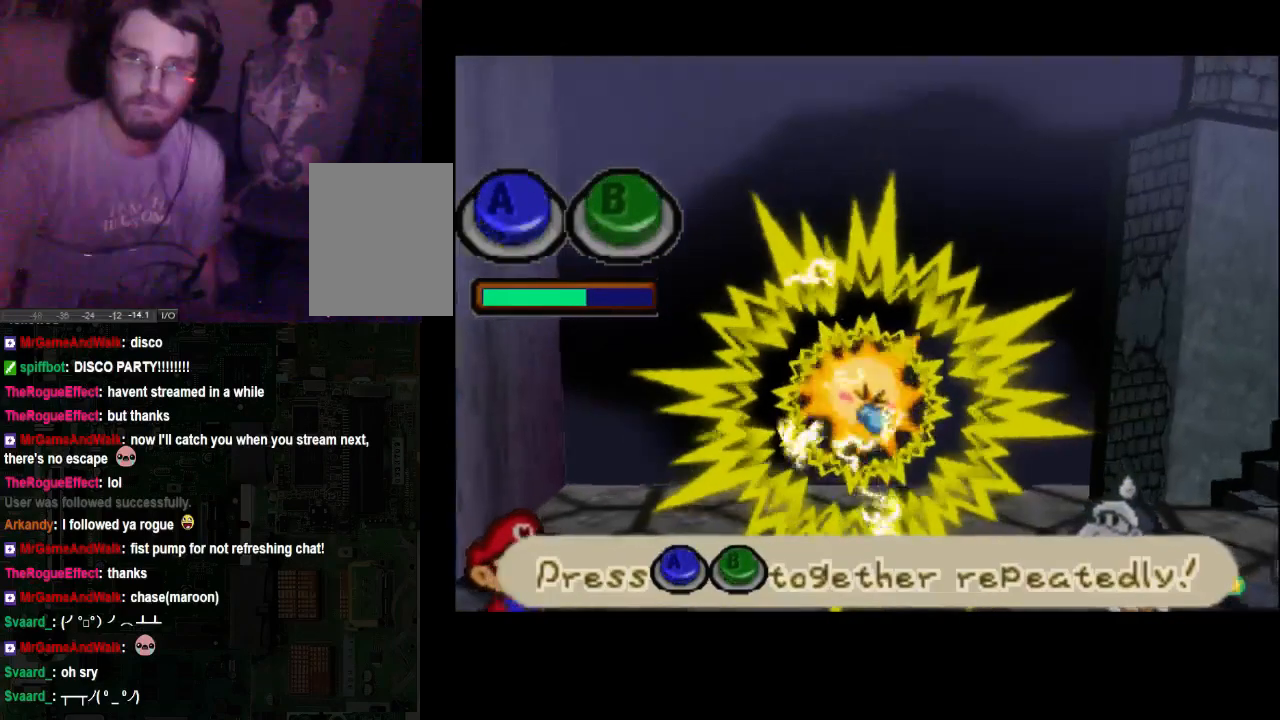
{"buttons": ["A"], "left_stick": "center", "right_stick": "center", "events": [[67, "A", "up"], [67, "X", "up"], [133, "A", "down"], [133, "X", "down"], [500, "X", "up"]]}